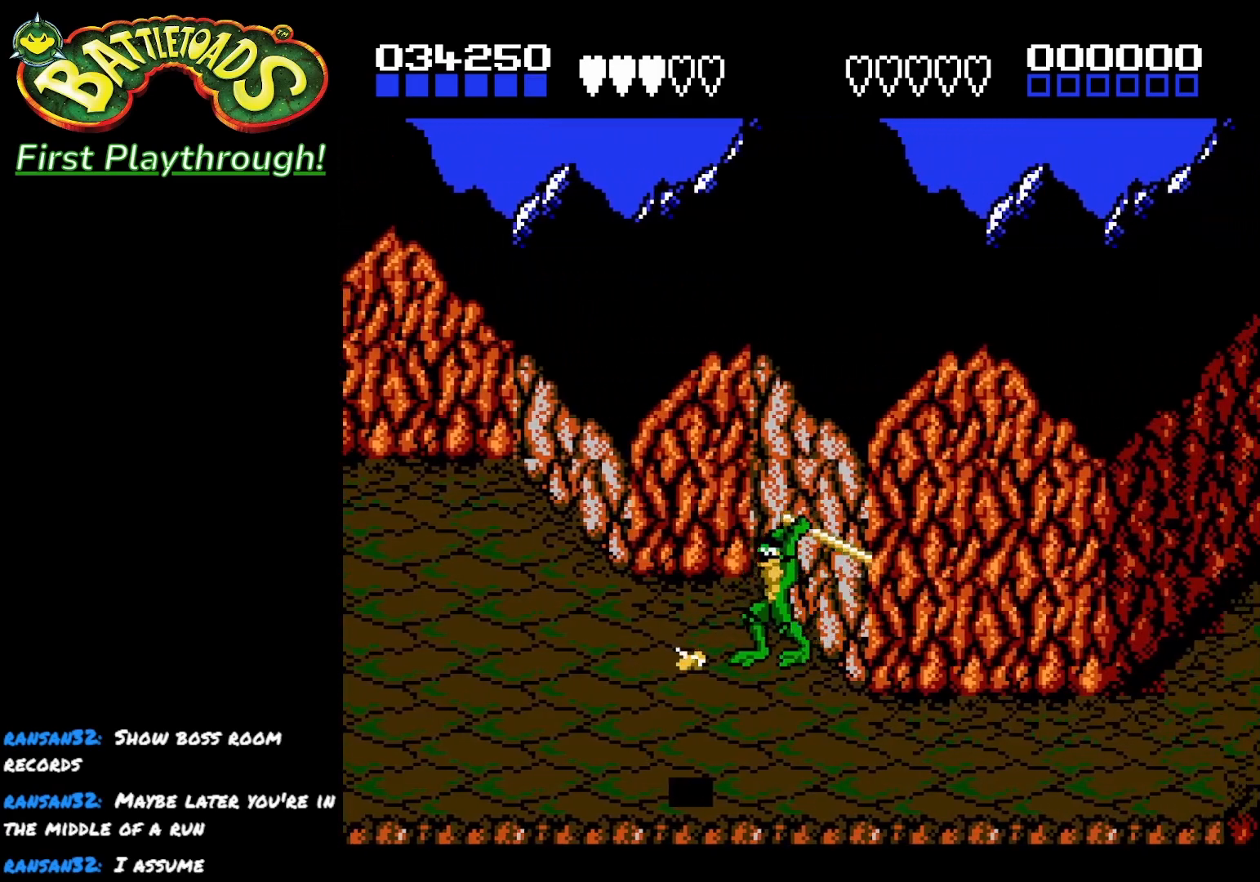
Gameplay with a controller (Xbox layout); each line is a JSON object with the inputs held at the frame after it. "events" lists button and stick changes between this image and that frame as [ms after this image, input, new state], when the widget could be followed in between.
{"buttons": ["DPAD_DOWN"], "left_stick": "center", "right_stick": "center", "events": [[50, "X", "up"], [150, "DPAD_LEFT", "up"]]}
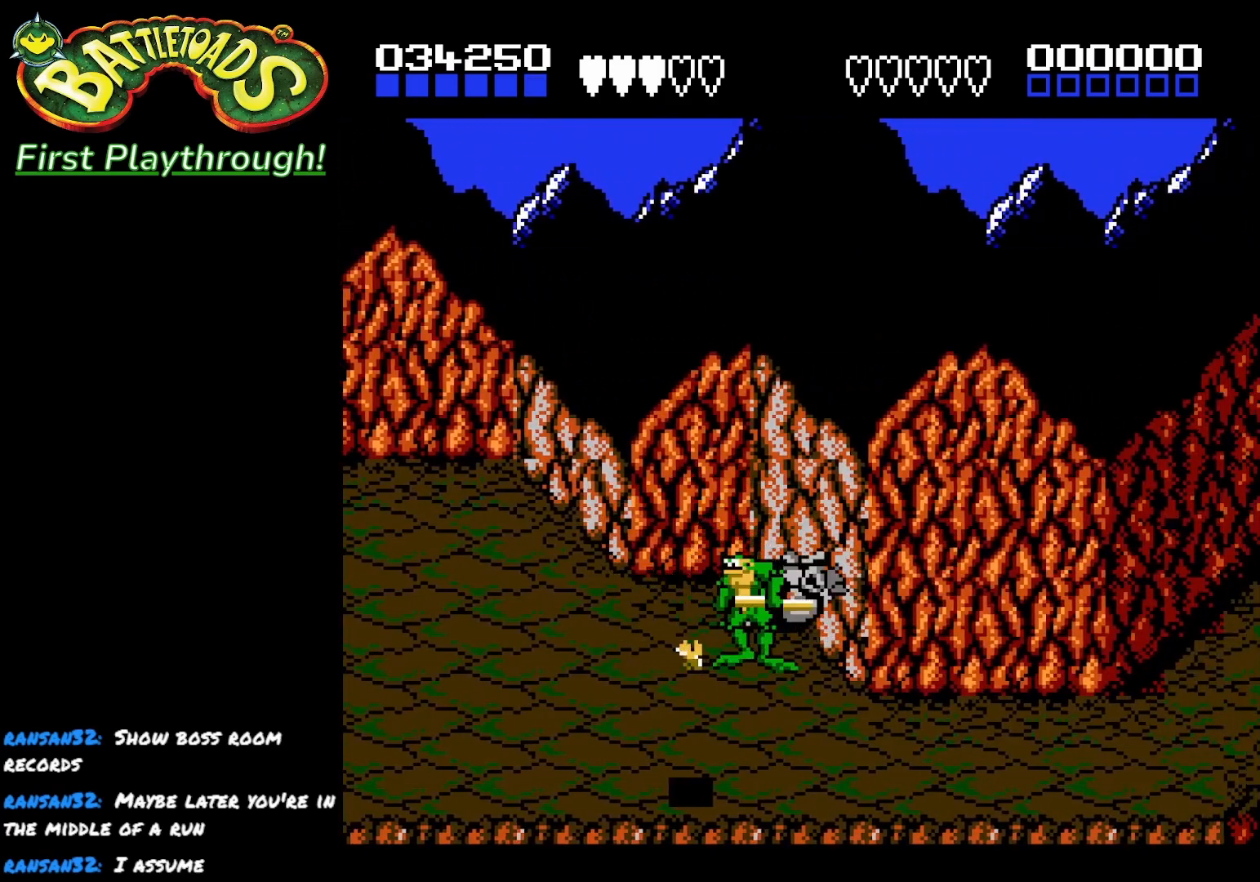
{"buttons": ["DPAD_LEFT"], "left_stick": "center", "right_stick": "center", "events": [[283, "X", "down"], [417, "X", "up"], [500, "DPAD_DOWN", "up"], [500, "DPAD_LEFT", "down"]]}
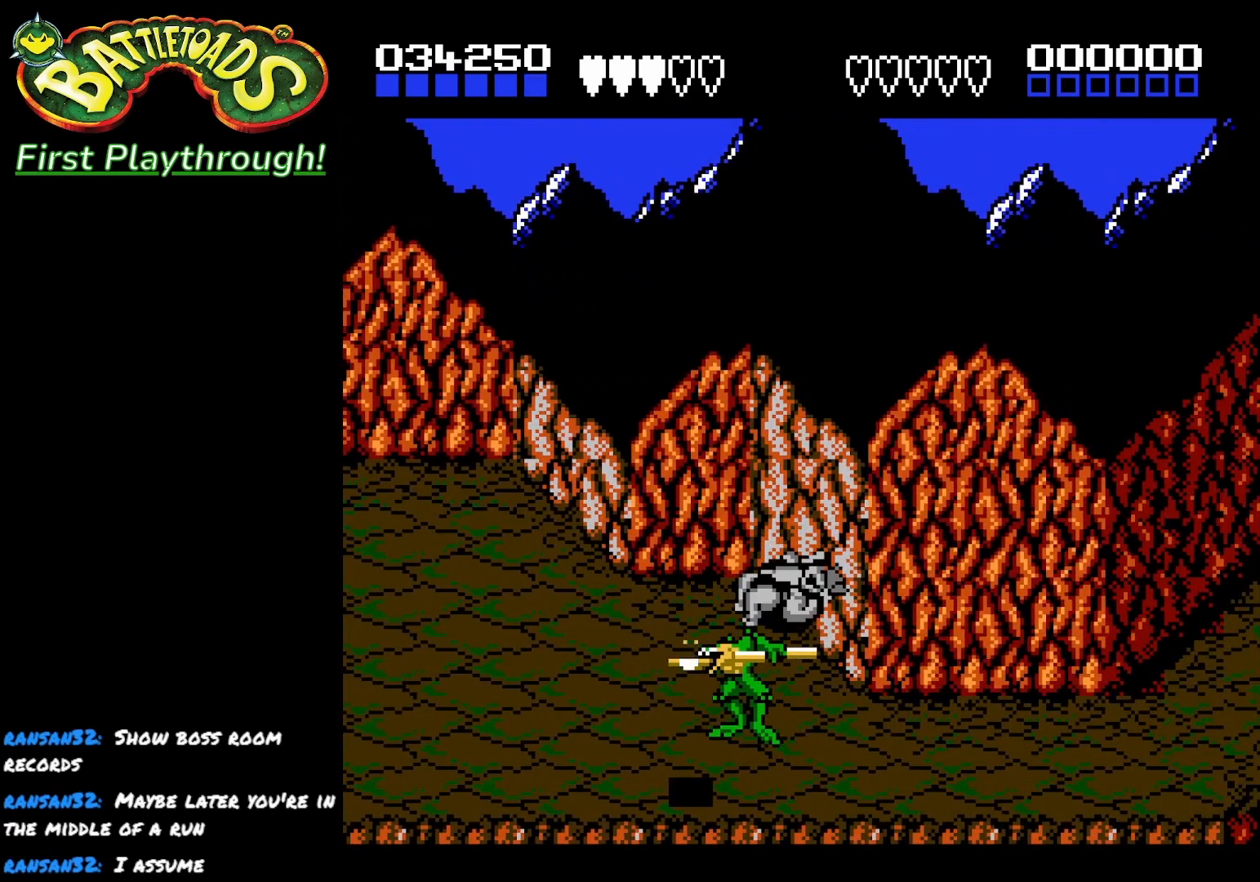
{"buttons": ["DPAD_LEFT"], "left_stick": "center", "right_stick": "center", "events": [[17, "X", "down"], [150, "X", "up"]]}
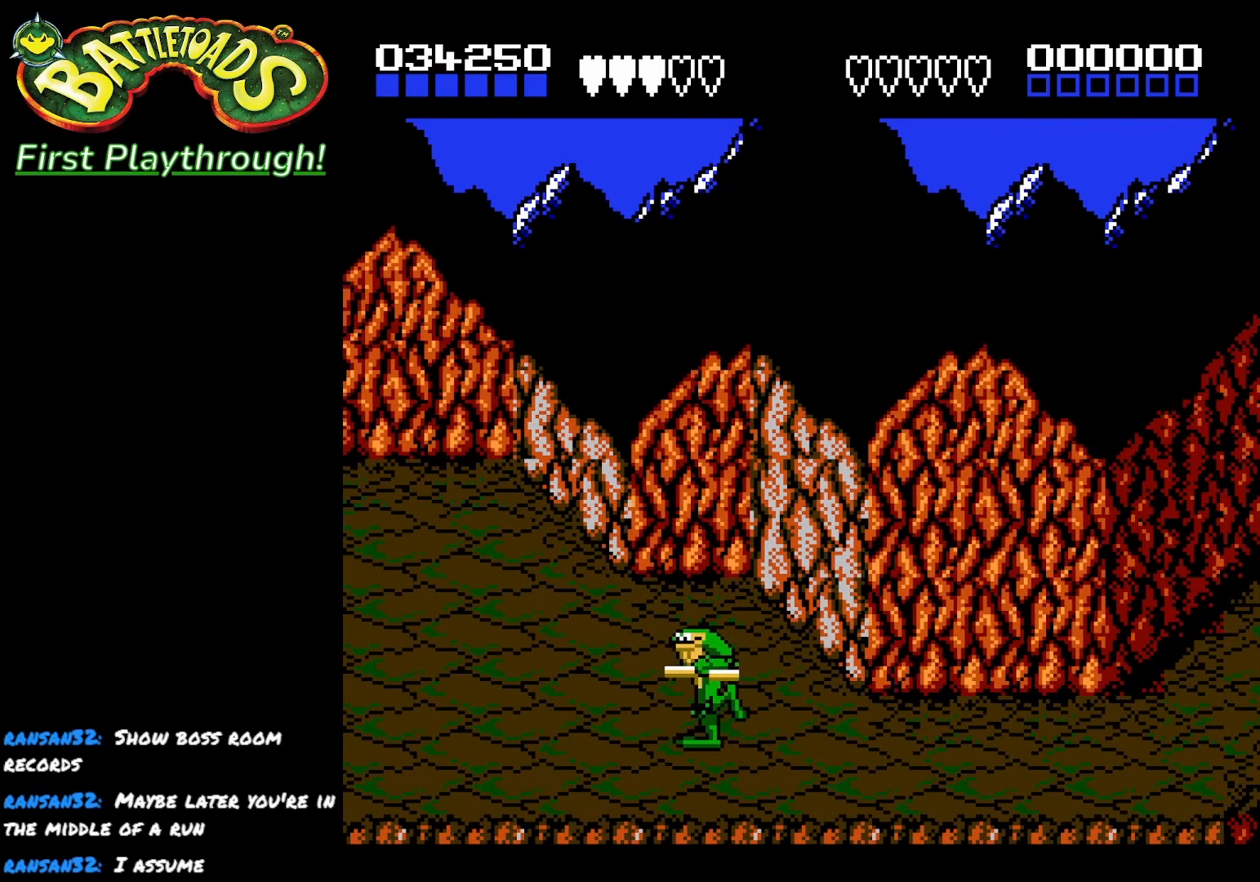
{"buttons": ["DPAD_RIGHT"], "left_stick": "center", "right_stick": "center", "events": [[17, "DPAD_LEFT", "up"], [67, "DPAD_RIGHT", "down"]]}
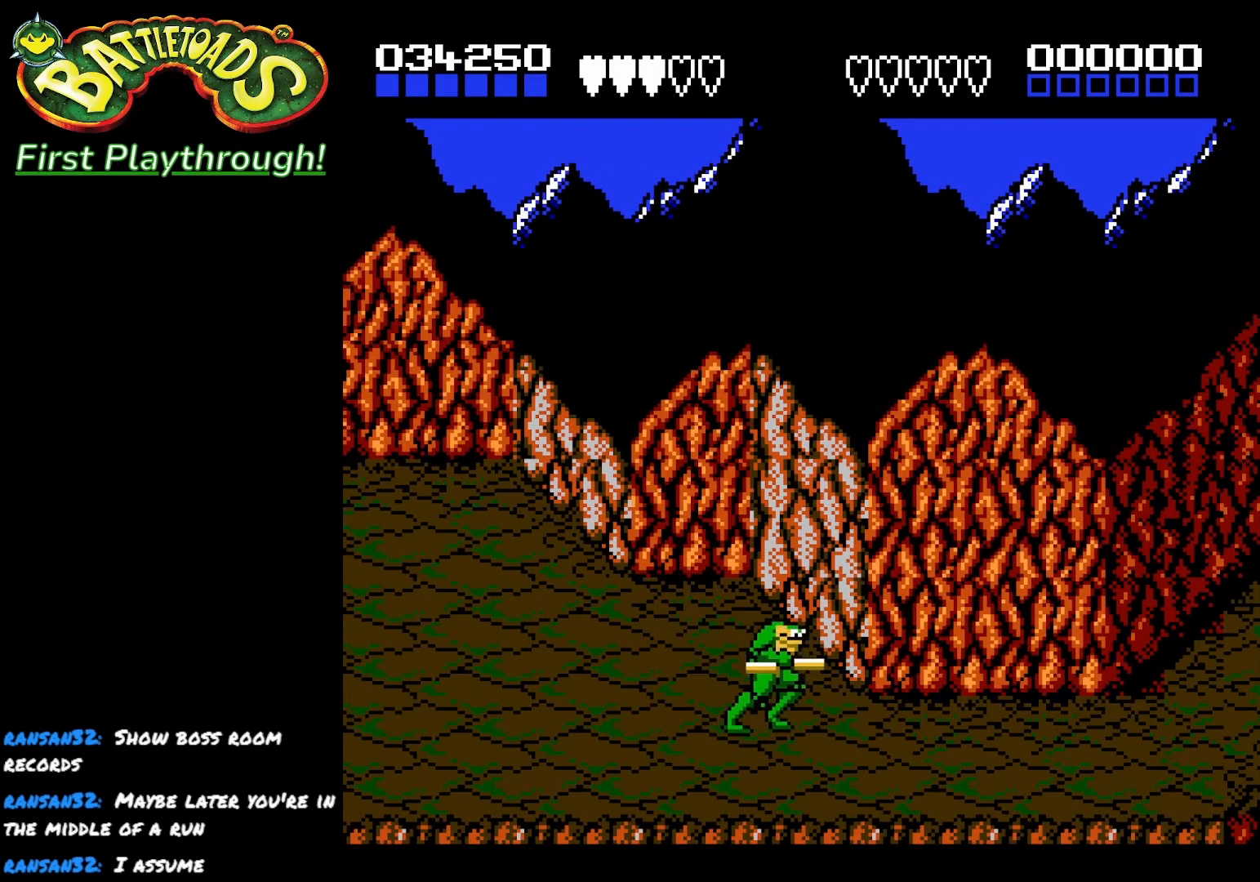
{"buttons": ["DPAD_LEFT"], "left_stick": "center", "right_stick": "center", "events": [[483, "DPAD_RIGHT", "up"], [500, "DPAD_LEFT", "down"]]}
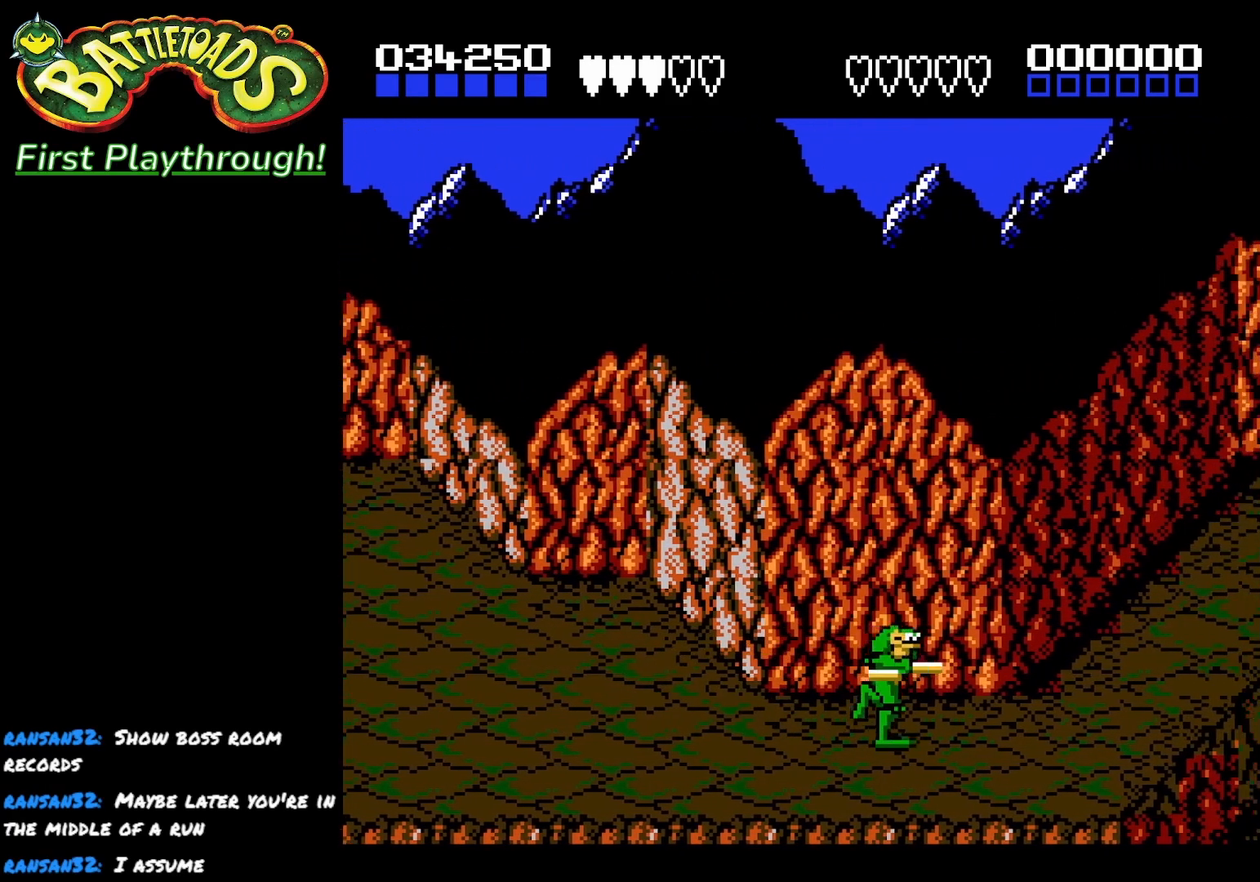
{"buttons": [], "left_stick": "center", "right_stick": "center", "events": [[50, "X", "down"], [100, "DPAD_LEFT", "up"], [150, "X", "up"], [233, "X", "down"], [317, "X", "up"]]}
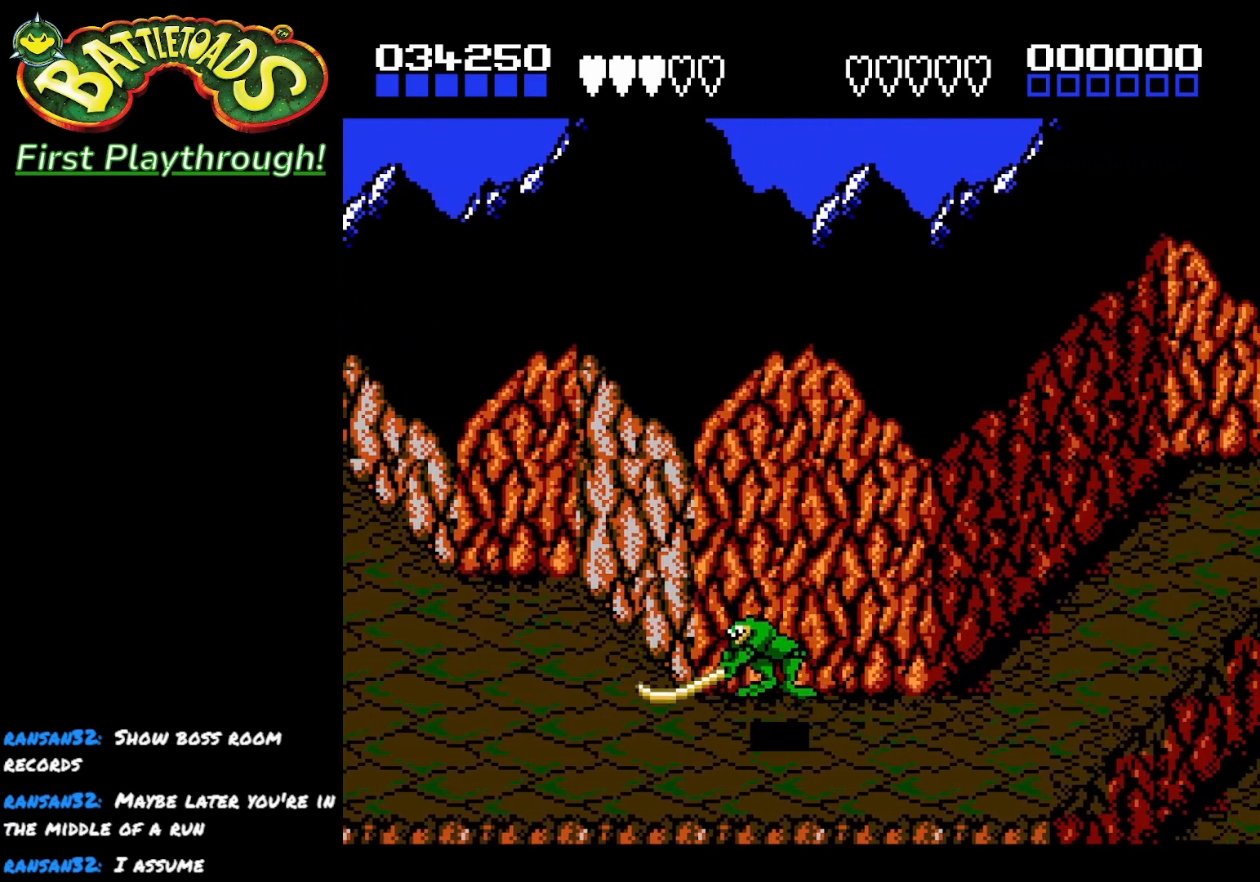
{"buttons": [], "left_stick": "center", "right_stick": "center", "events": [[117, "DPAD_LEFT", "down"], [467, "DPAD_LEFT", "up"]]}
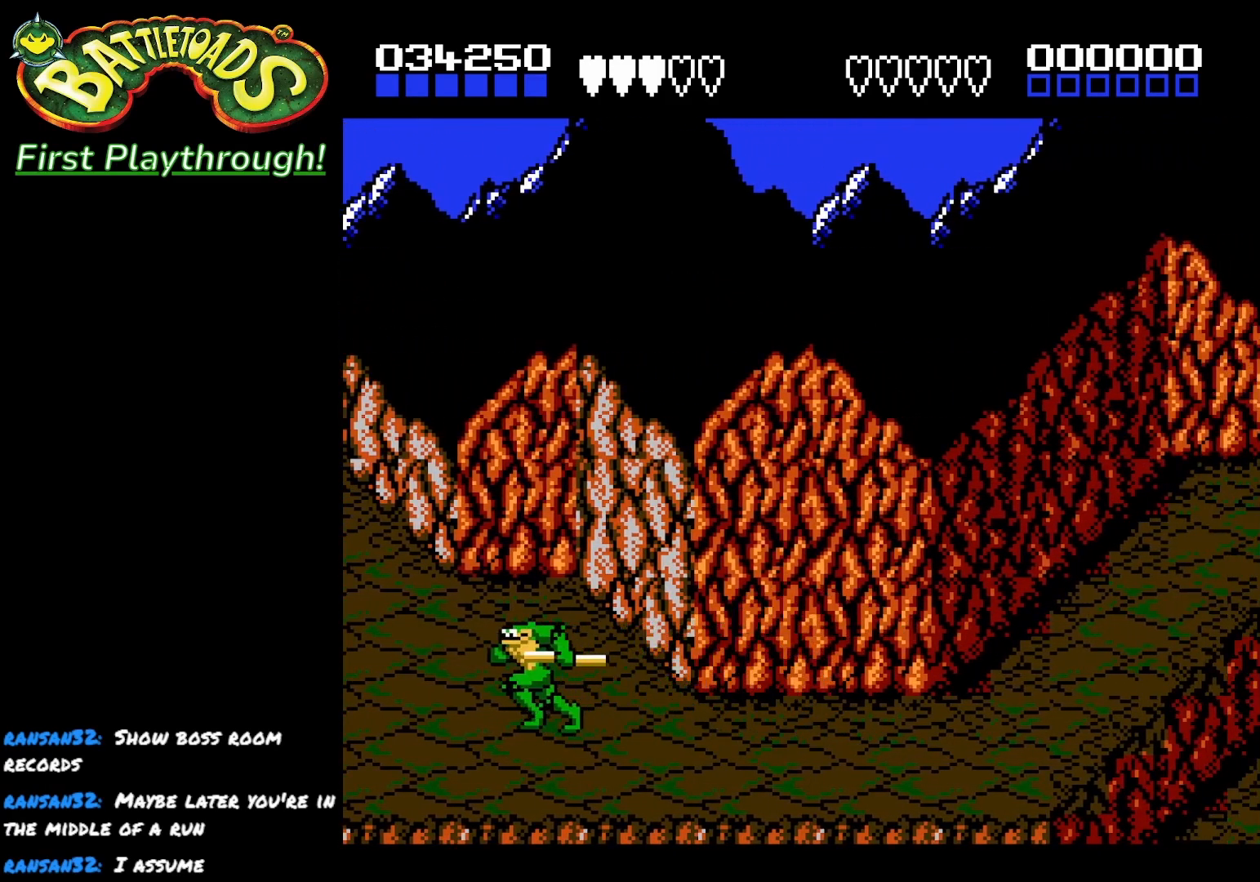
{"buttons": ["DPAD_RIGHT"], "left_stick": "center", "right_stick": "center", "events": [[17, "DPAD_RIGHT", "down"]]}
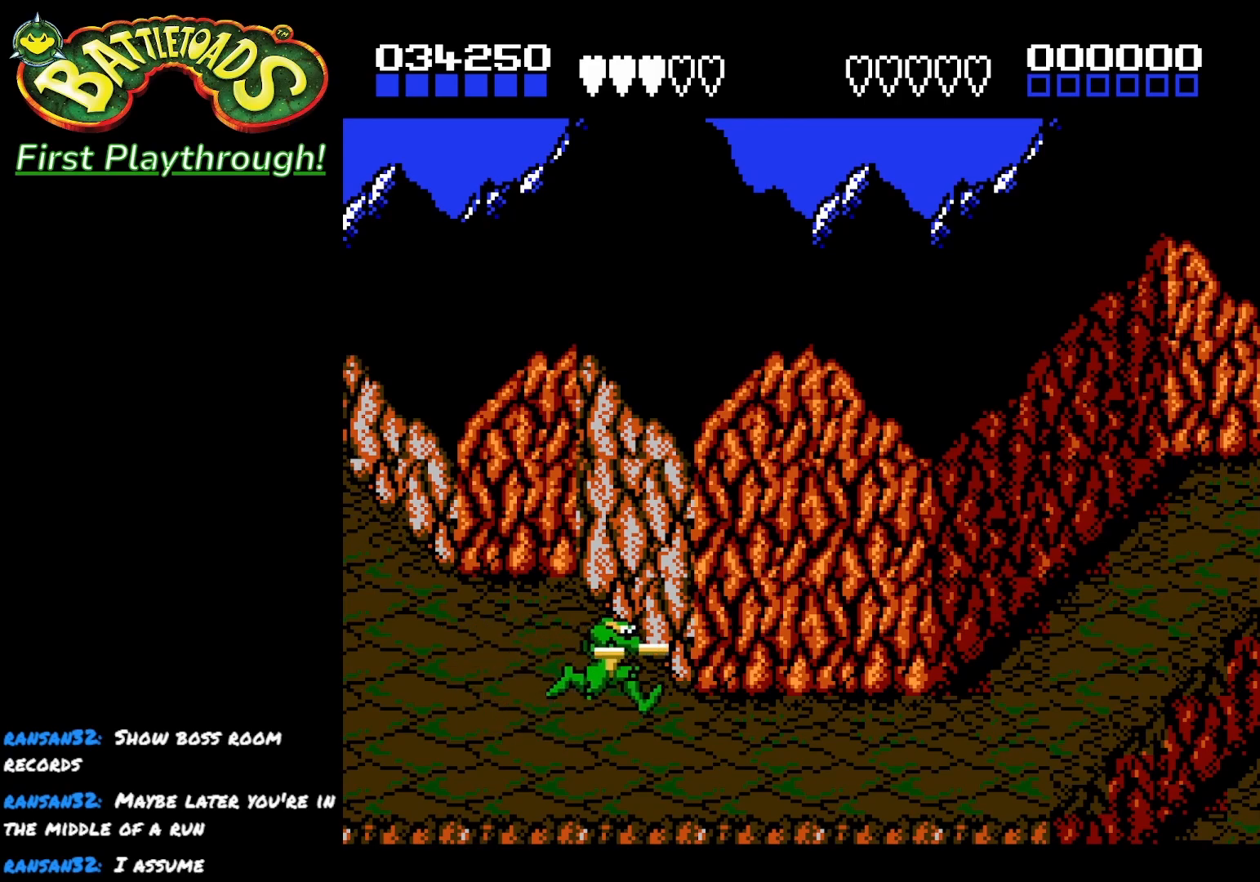
{"buttons": ["DPAD_RIGHT"], "left_stick": "center", "right_stick": "center", "events": [[250, "A", "down"], [433, "A", "up"]]}
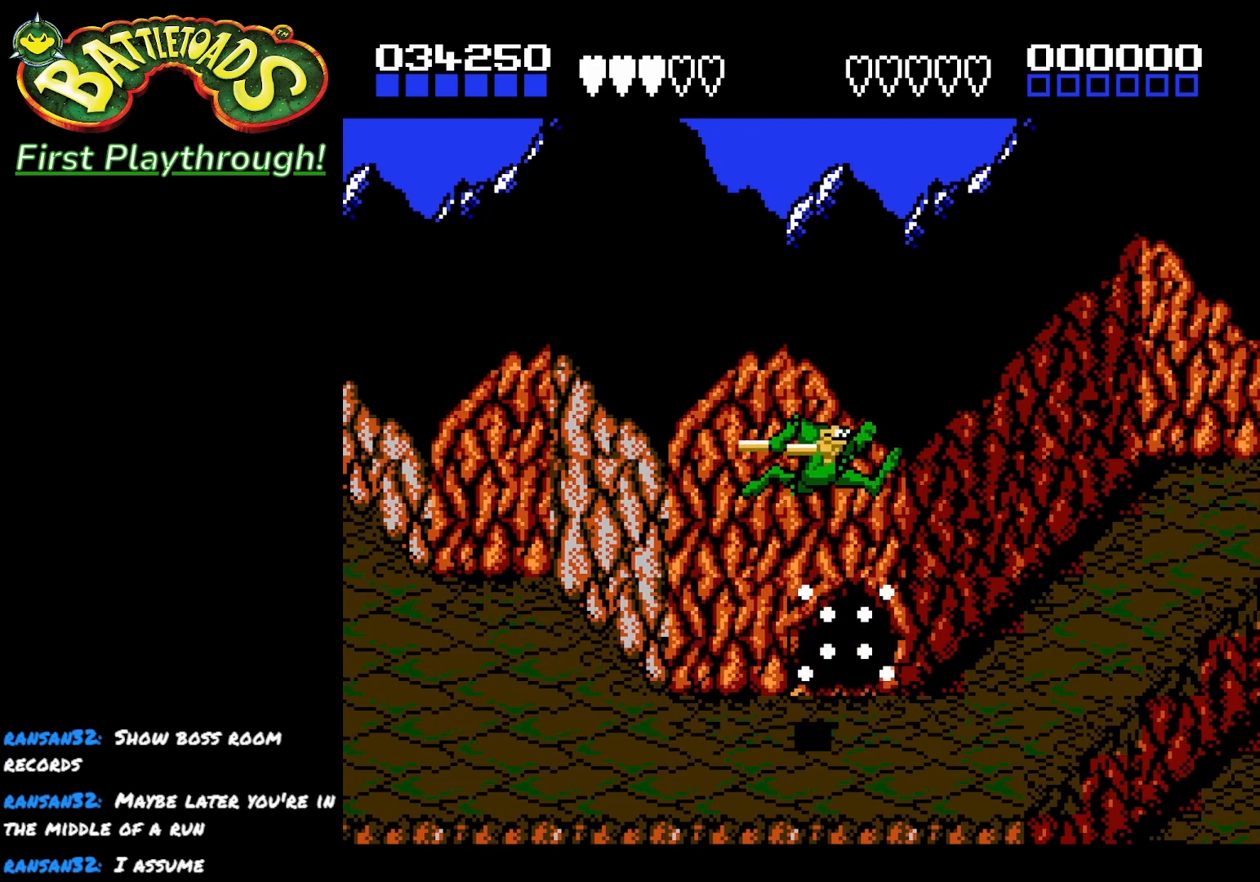
{"buttons": [], "left_stick": "center", "right_stick": "center", "events": [[250, "DPAD_RIGHT", "up"], [317, "DPAD_LEFT", "down"], [400, "X", "down"], [483, "DPAD_LEFT", "up"], [500, "X", "up"]]}
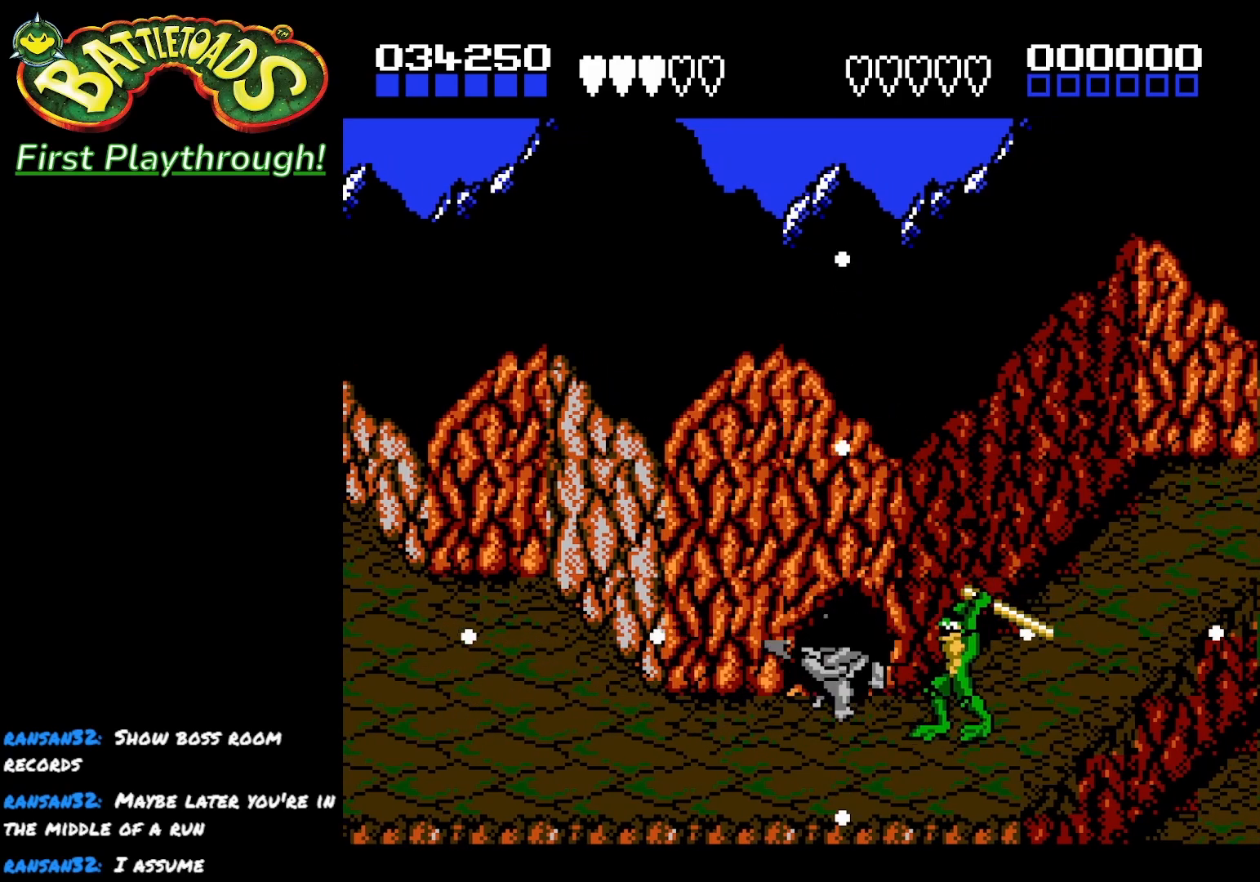
{"buttons": [], "left_stick": "center", "right_stick": "center", "events": [[50, "X", "down"], [167, "X", "up"], [217, "X", "down"], [317, "X", "up"], [383, "X", "down"], [483, "X", "up"]]}
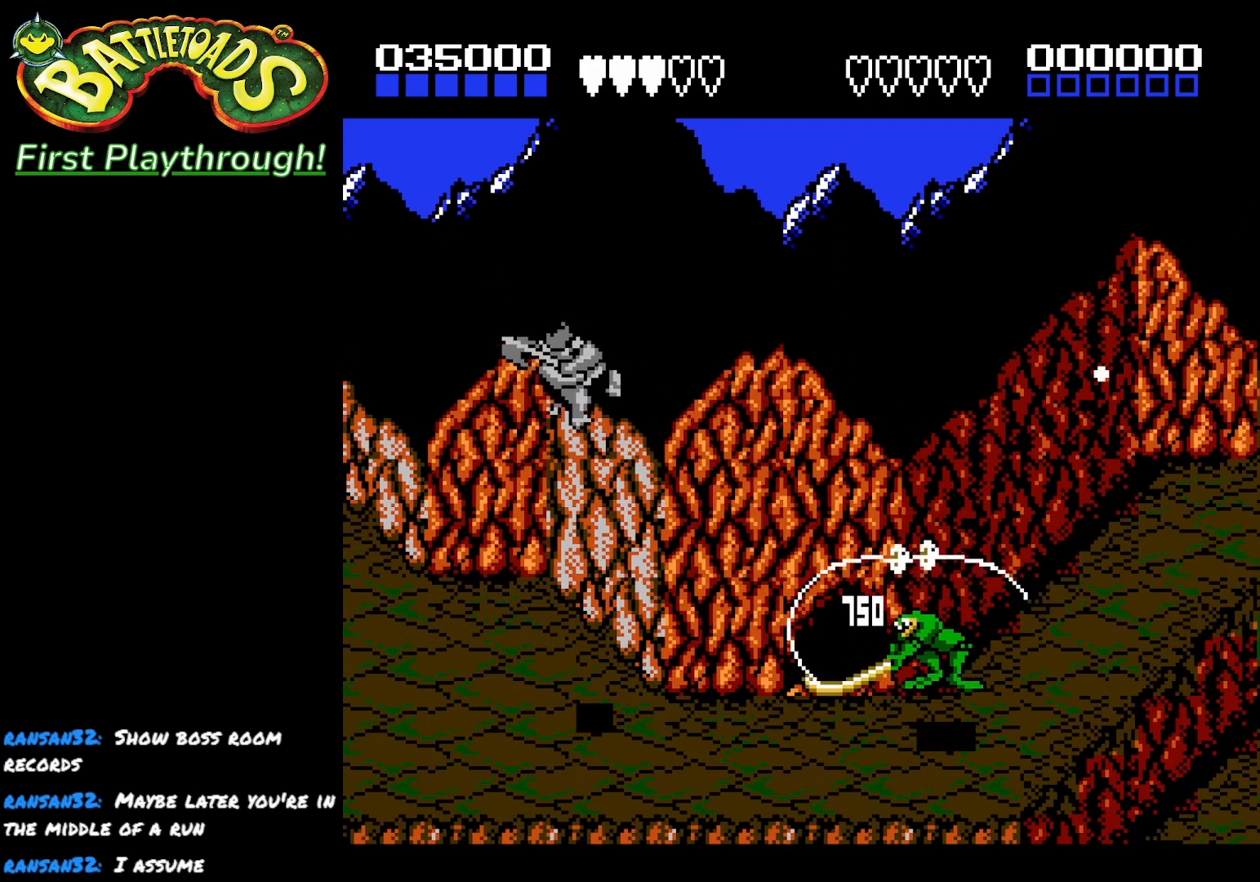
{"buttons": ["DPAD_LEFT"], "left_stick": "center", "right_stick": "center", "events": [[83, "DPAD_LEFT", "down"]]}
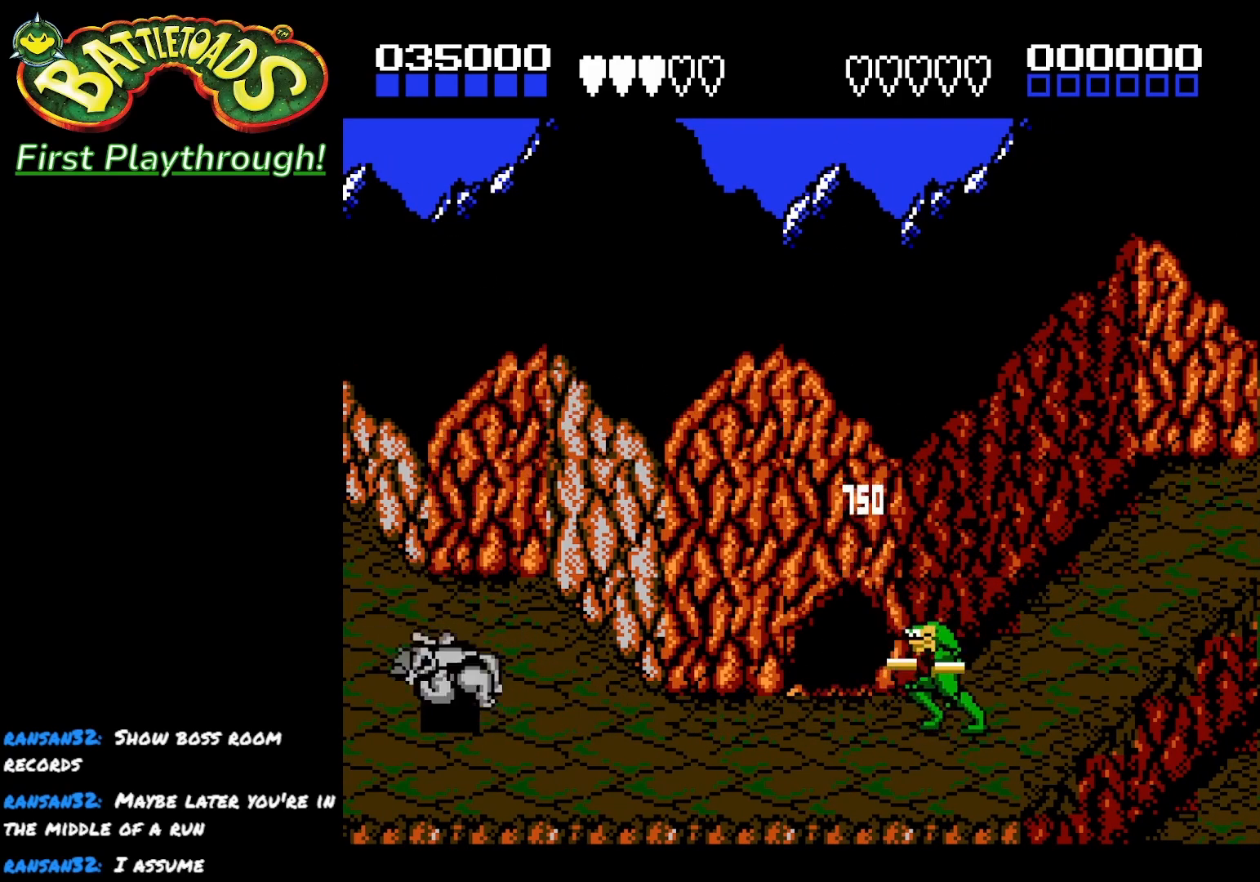
{"buttons": ["DPAD_LEFT"], "left_stick": "center", "right_stick": "center", "events": []}
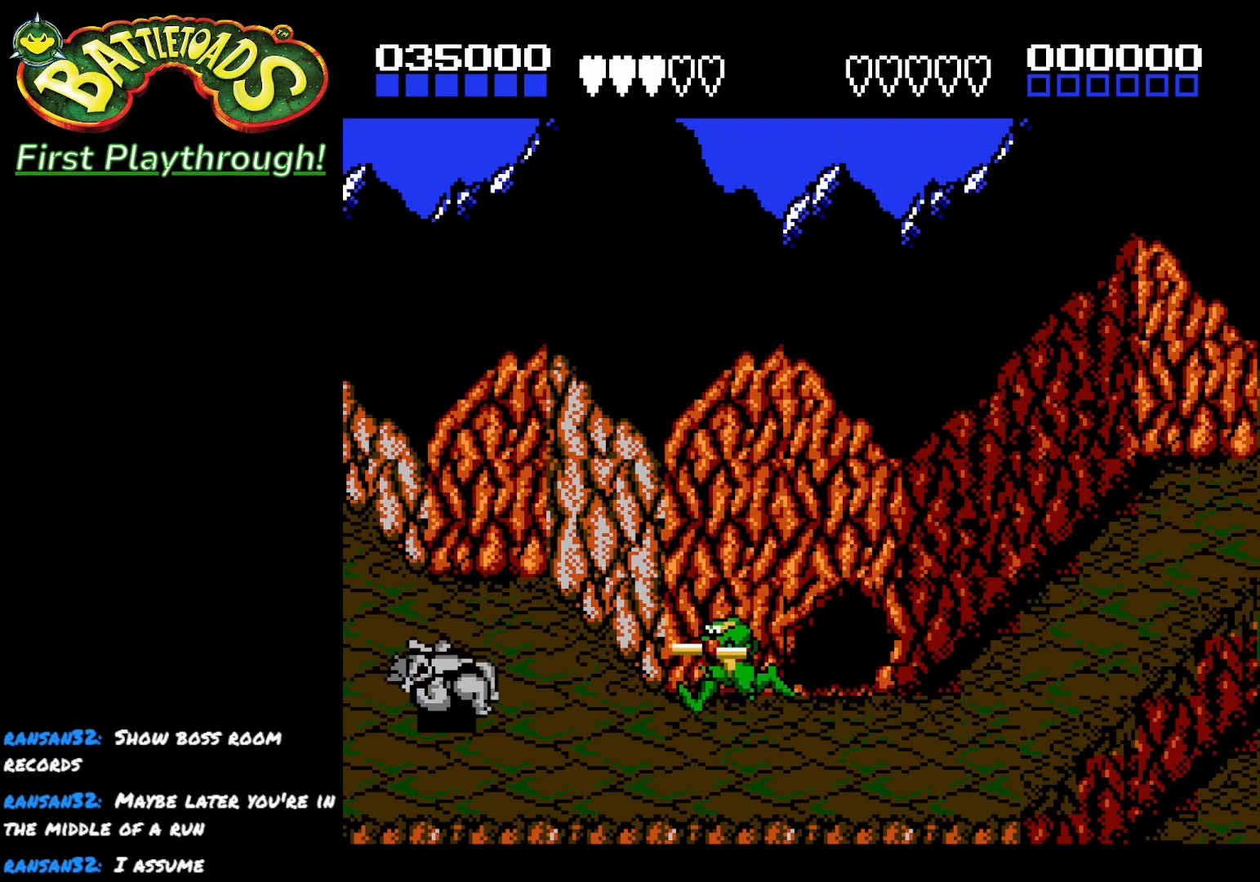
{"buttons": ["DPAD_LEFT"], "left_stick": "center", "right_stick": "center", "events": [[317, "X", "down"], [417, "X", "up"]]}
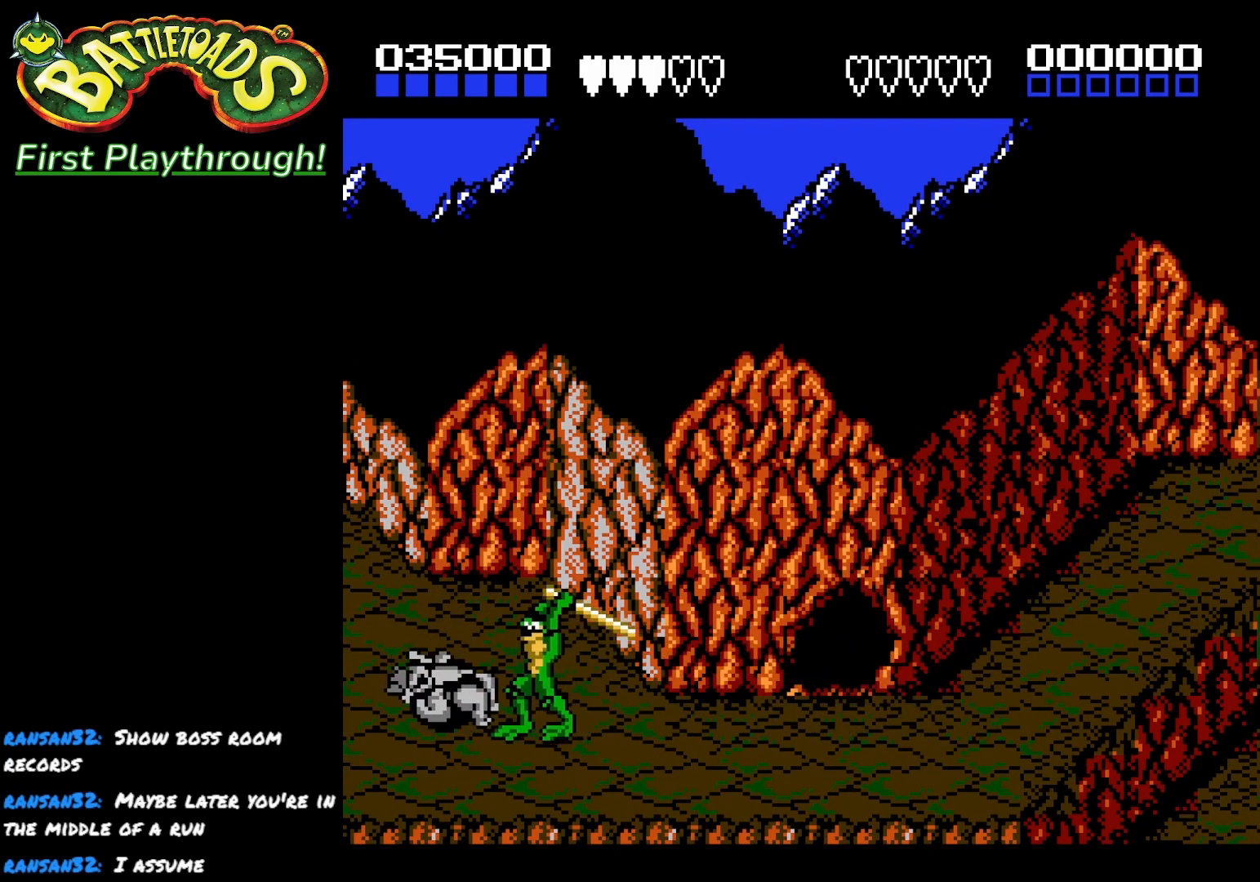
{"buttons": ["DPAD_RIGHT"], "left_stick": "center", "right_stick": "center", "events": [[67, "DPAD_LEFT", "up"], [150, "DPAD_RIGHT", "down"]]}
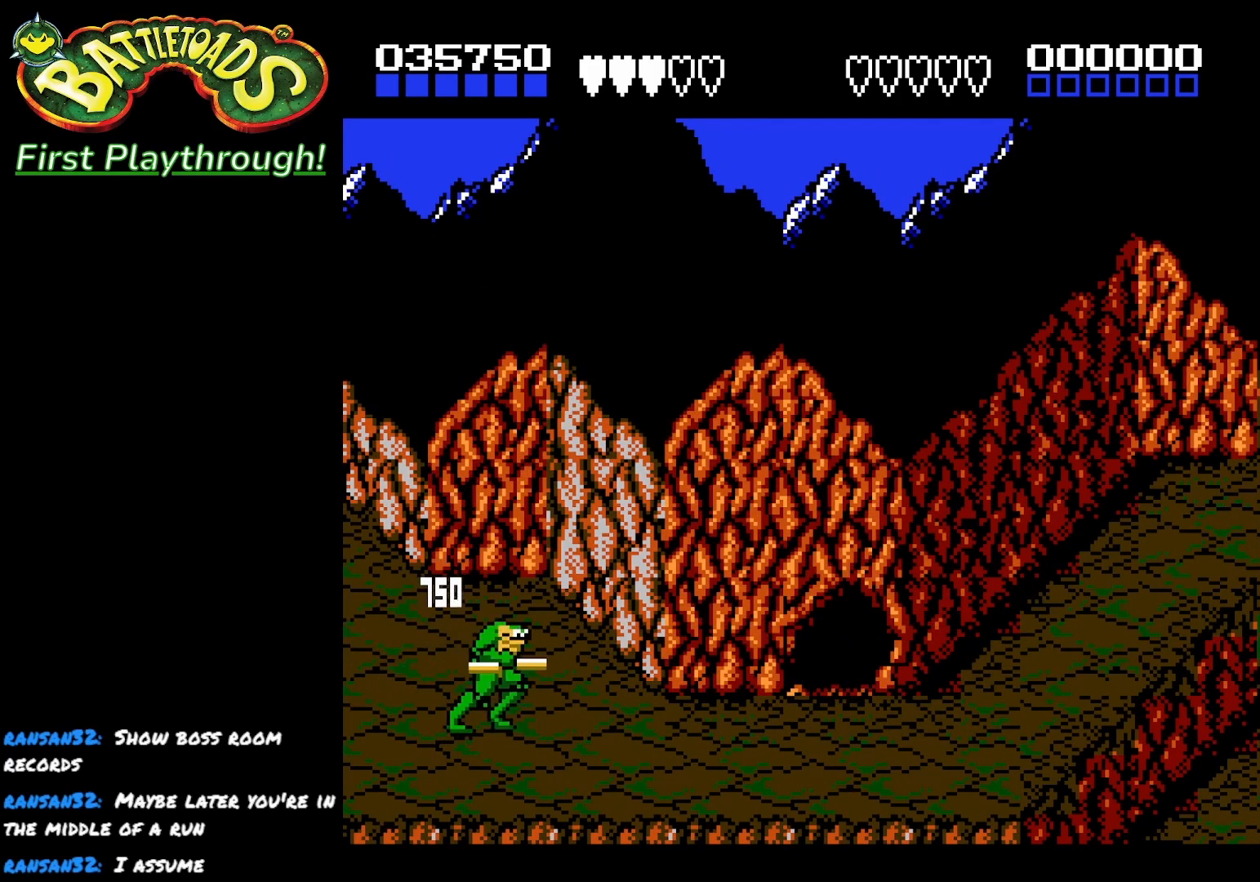
{"buttons": ["DPAD_RIGHT"], "left_stick": "center", "right_stick": "center", "events": []}
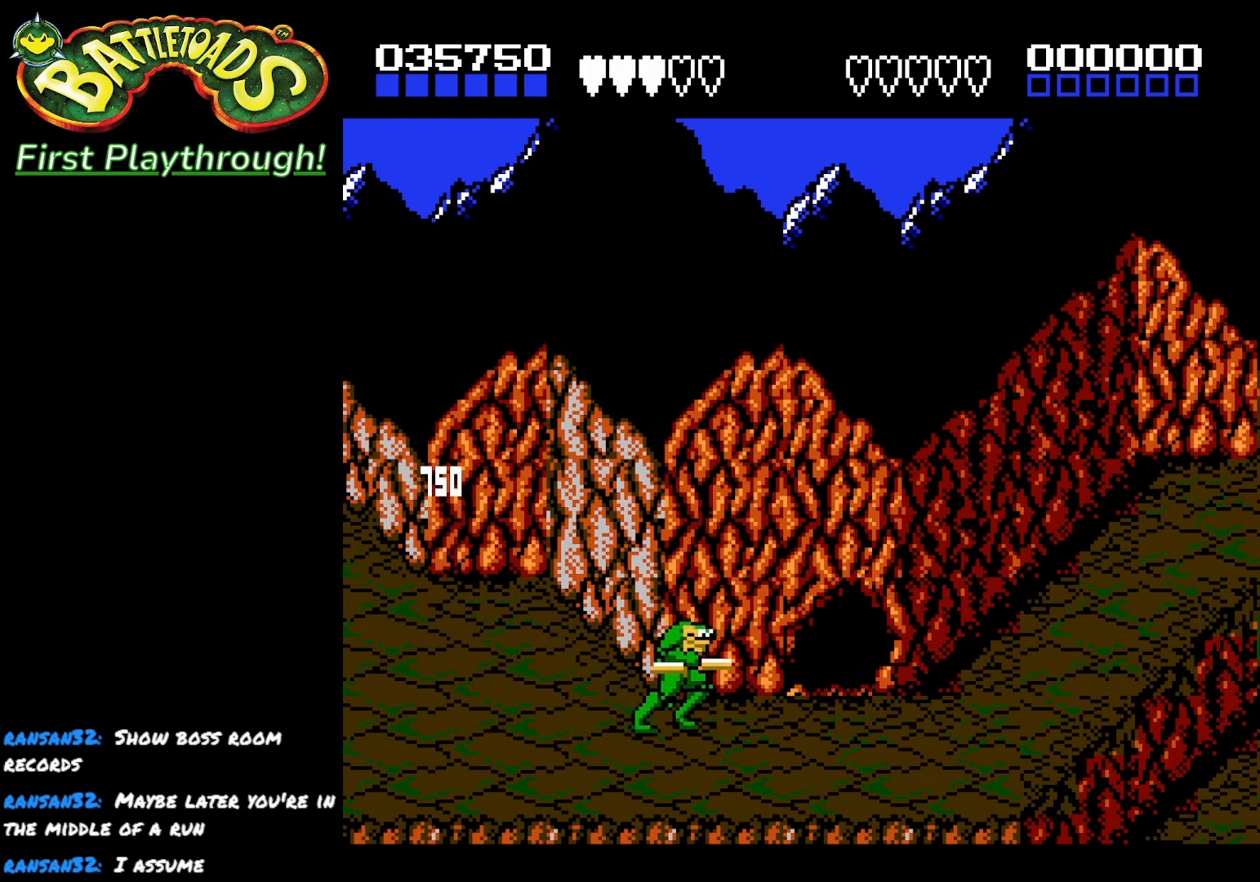
{"buttons": ["DPAD_UP", "DPAD_RIGHT"], "left_stick": "center", "right_stick": "center", "events": [[483, "DPAD_UP", "down"]]}
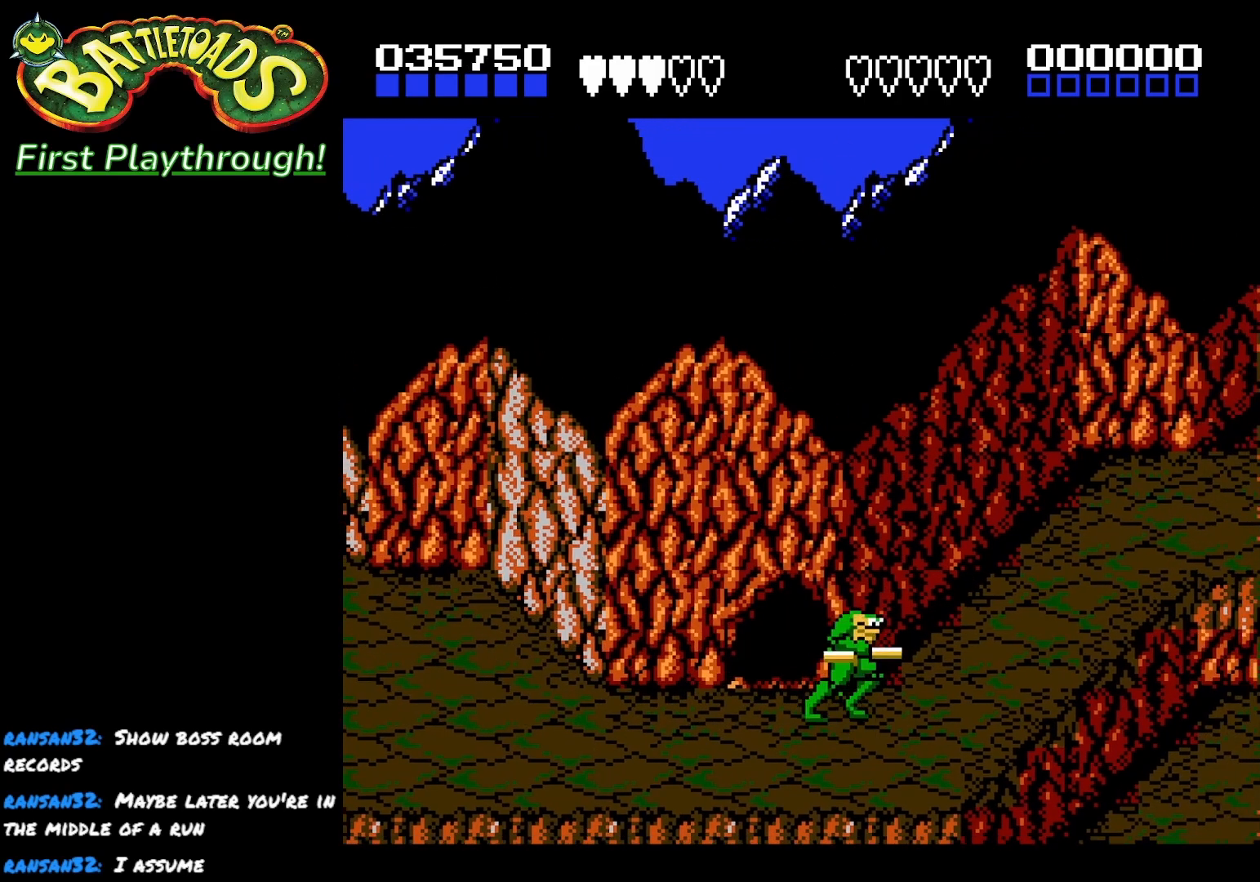
{"buttons": ["DPAD_UP", "DPAD_RIGHT"], "left_stick": "center", "right_stick": "center", "events": []}
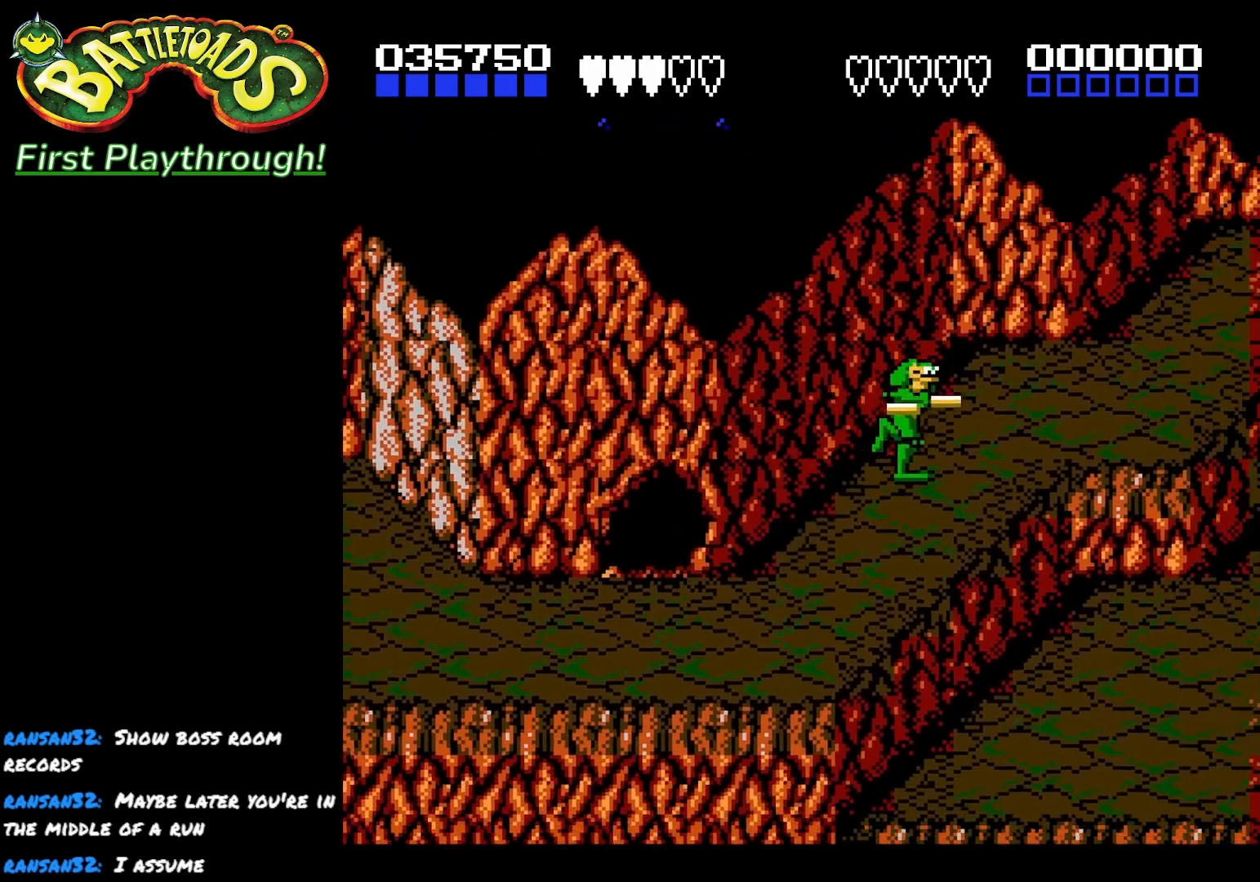
{"buttons": [], "left_stick": "center", "right_stick": "center", "events": [[67, "DPAD_UP", "up"], [333, "DPAD_RIGHT", "up"]]}
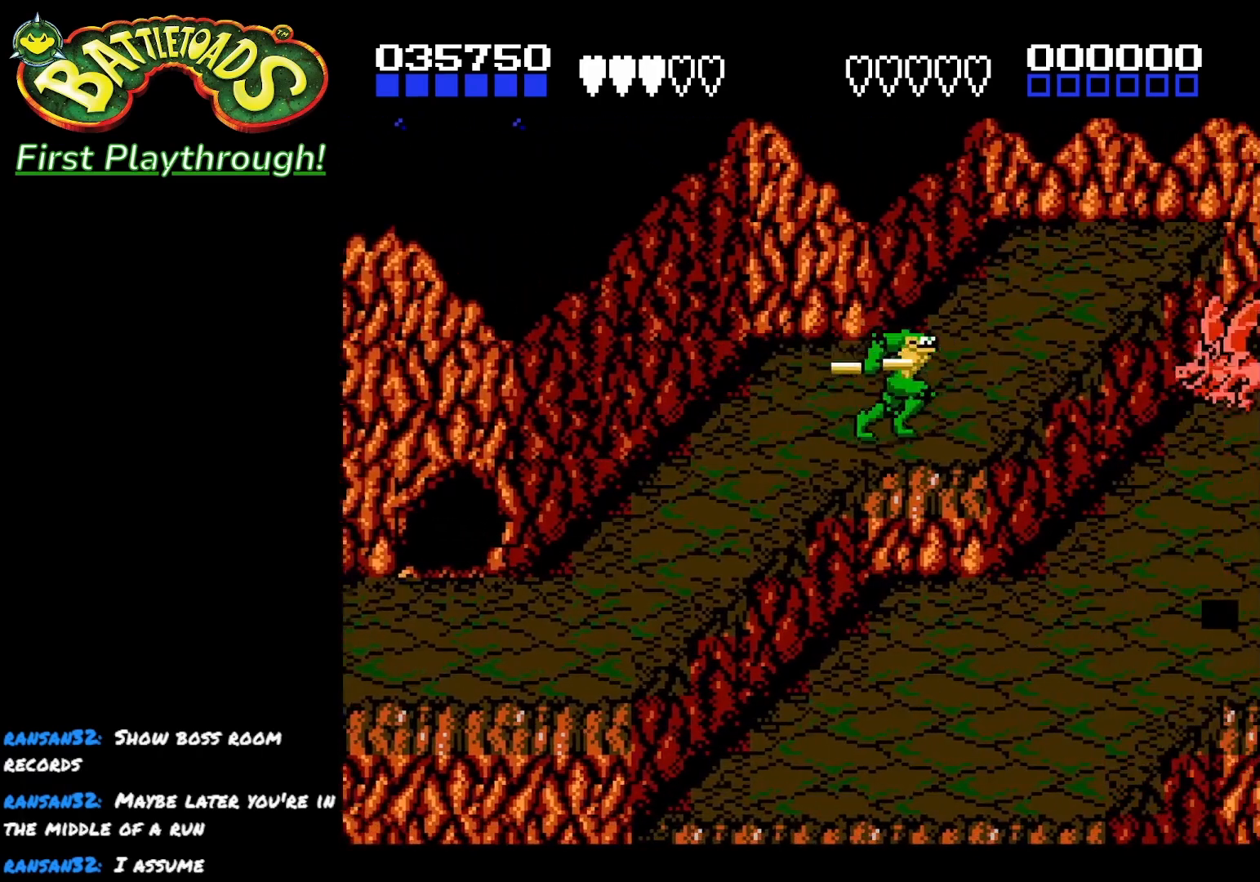
{"buttons": [], "left_stick": "center", "right_stick": "center", "events": []}
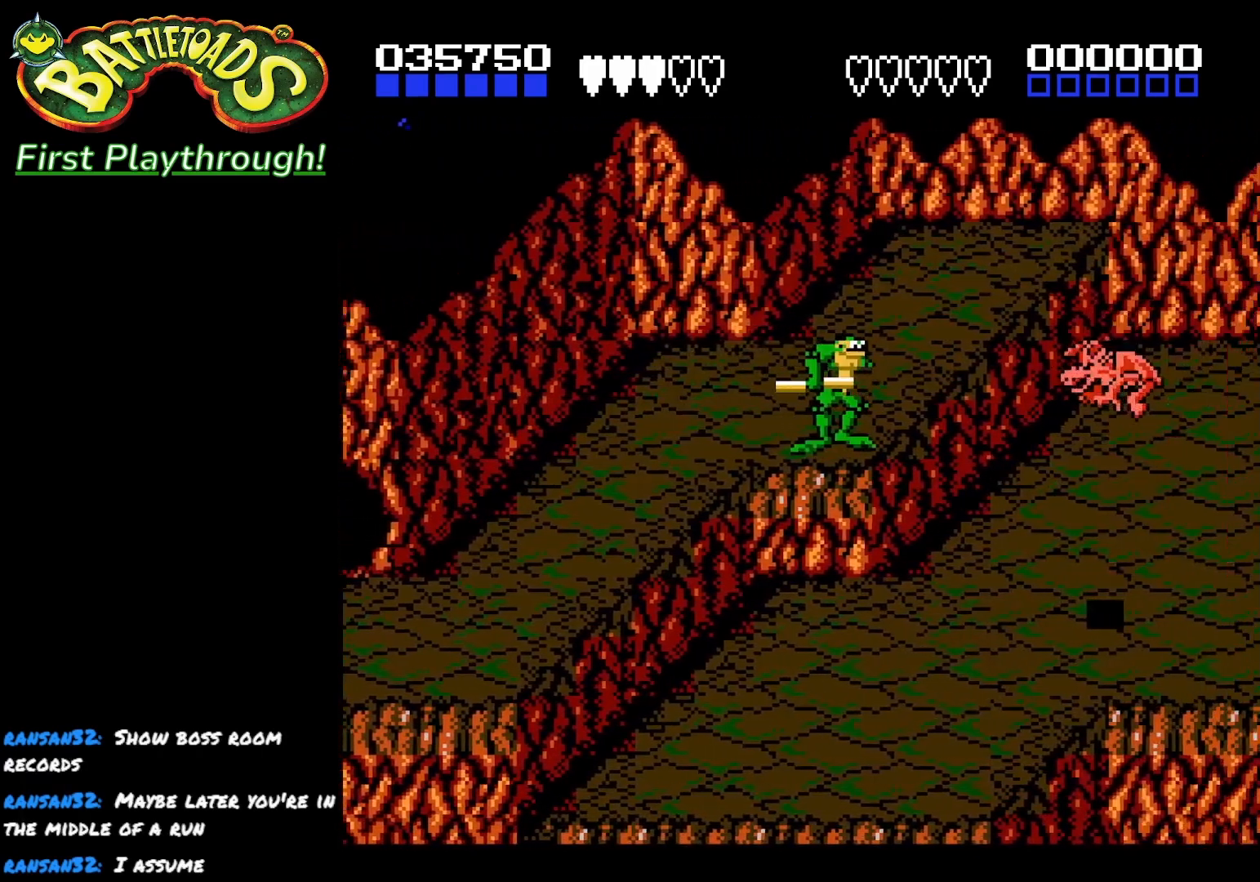
{"buttons": ["X", "DPAD_RIGHT"], "left_stick": "center", "right_stick": "center", "events": [[117, "DPAD_RIGHT", "down"], [450, "X", "down"]]}
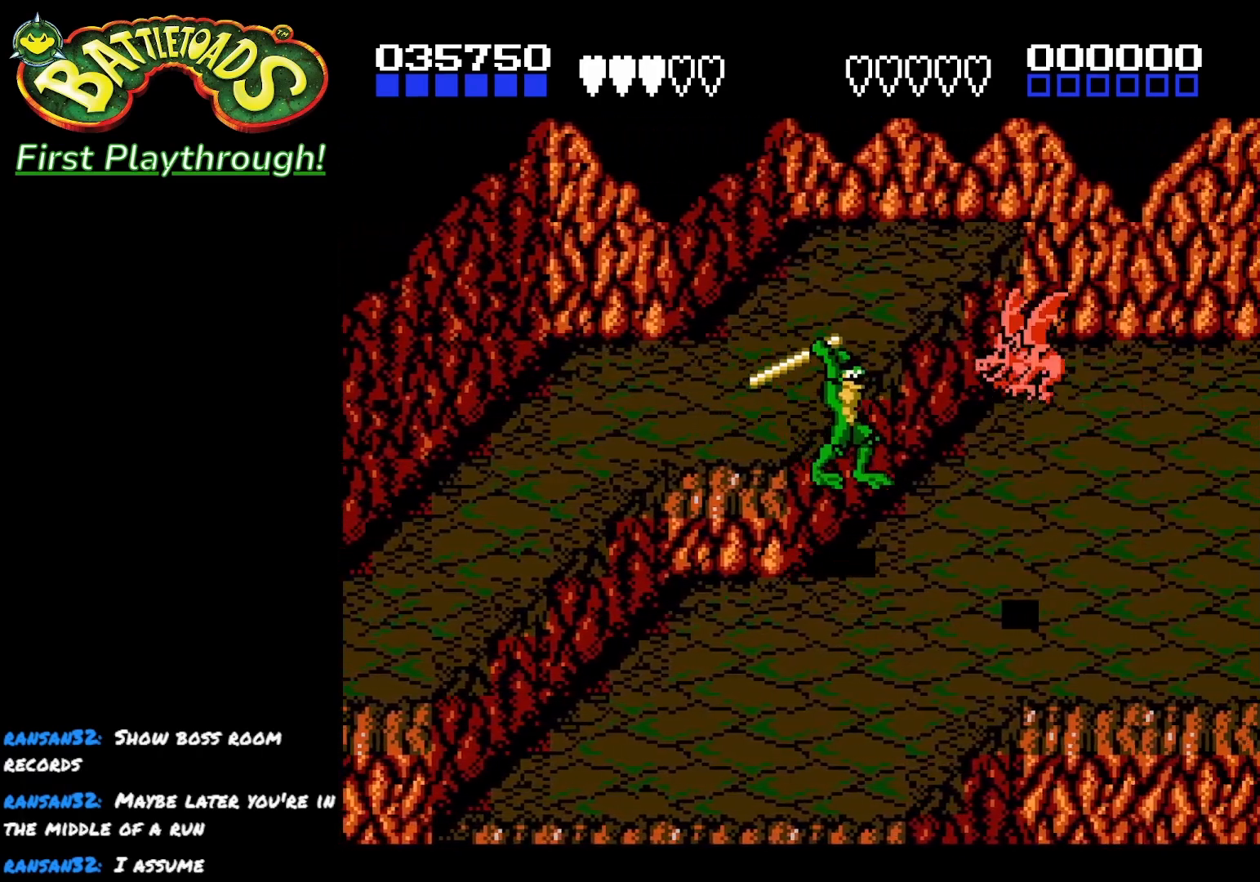
{"buttons": ["DPAD_RIGHT"], "left_stick": "center", "right_stick": "center", "events": [[33, "X", "up"], [117, "X", "down"], [250, "X", "up"]]}
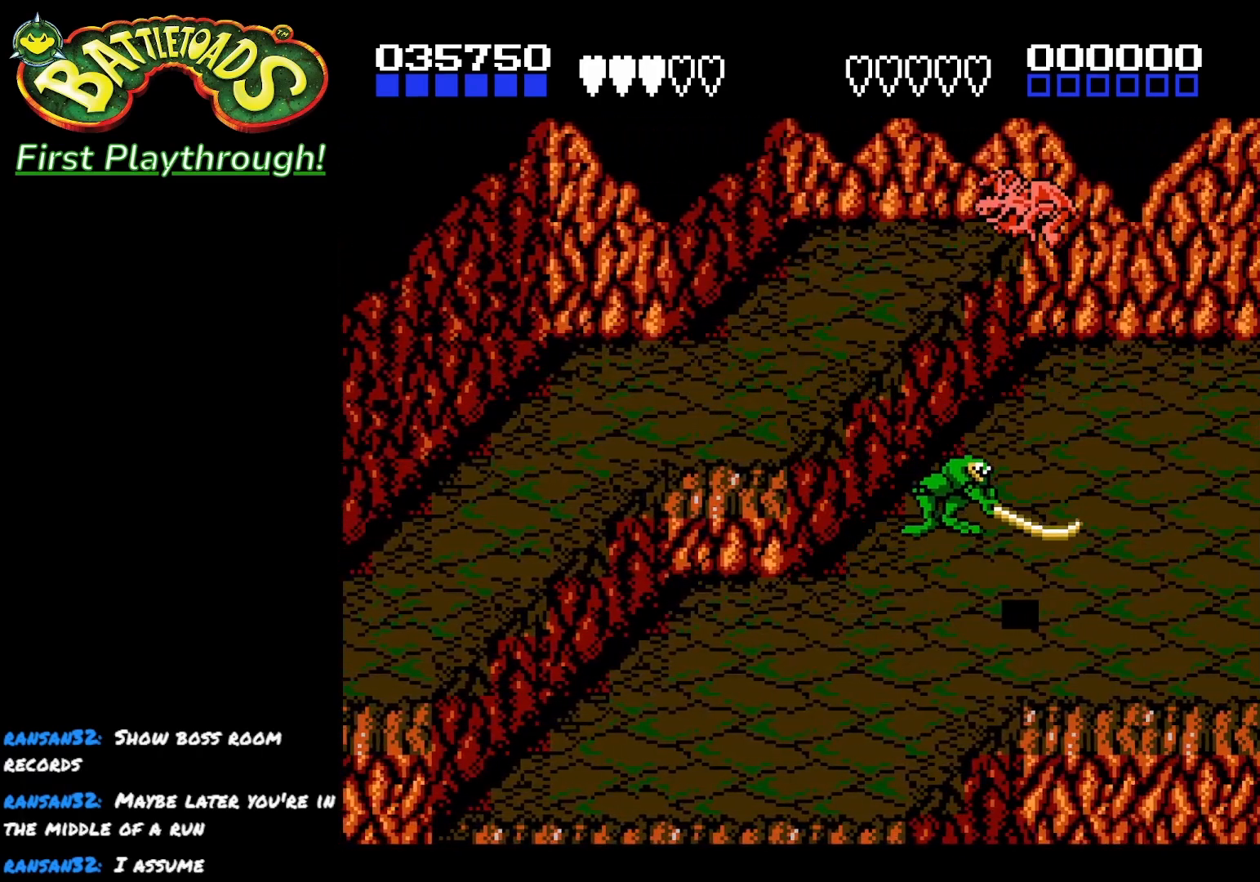
{"buttons": ["DPAD_RIGHT"], "left_stick": "center", "right_stick": "center", "events": []}
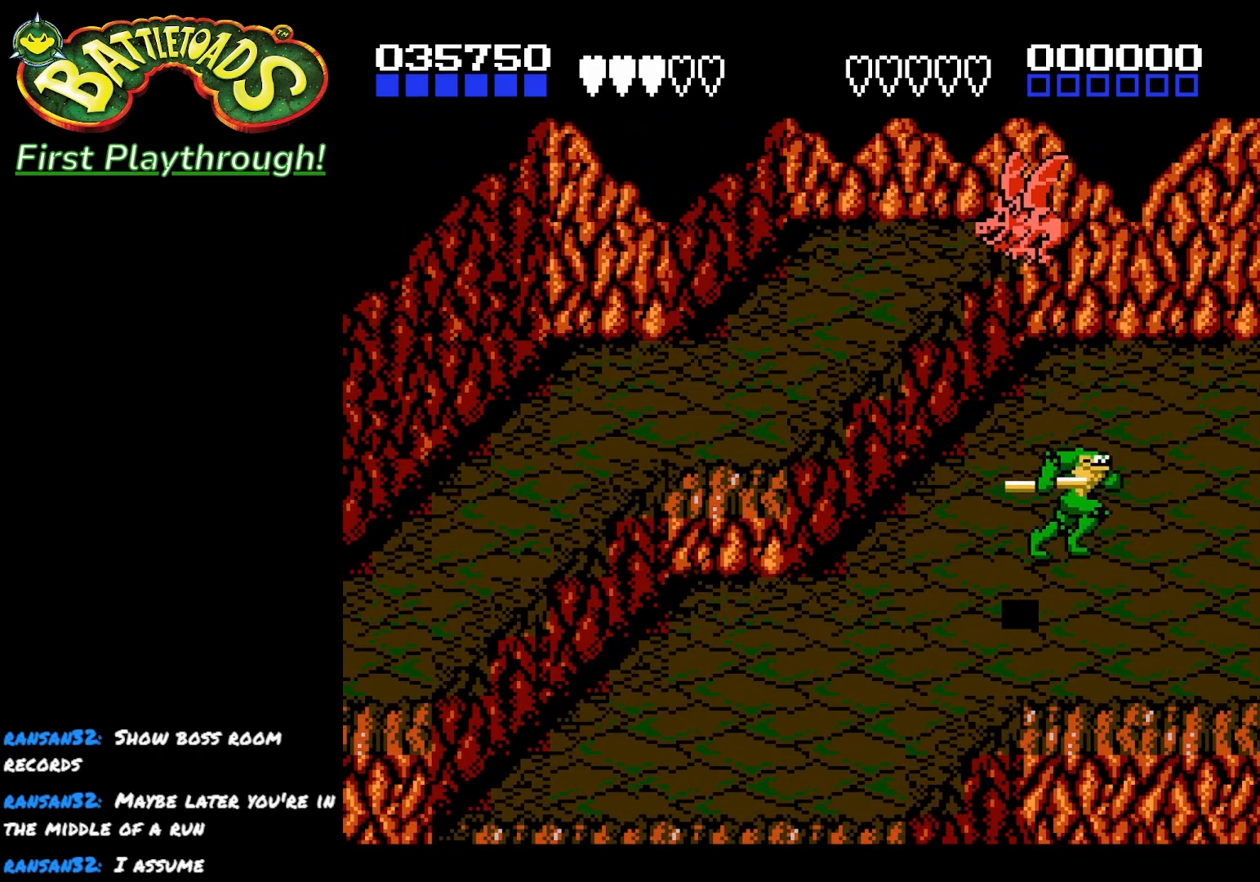
{"buttons": ["DPAD_LEFT"], "left_stick": "center", "right_stick": "center", "events": [[100, "DPAD_RIGHT", "up"], [150, "DPAD_DOWN", "down"], [233, "DPAD_LEFT", "down"], [300, "DPAD_DOWN", "up"], [383, "X", "down"], [467, "X", "up"]]}
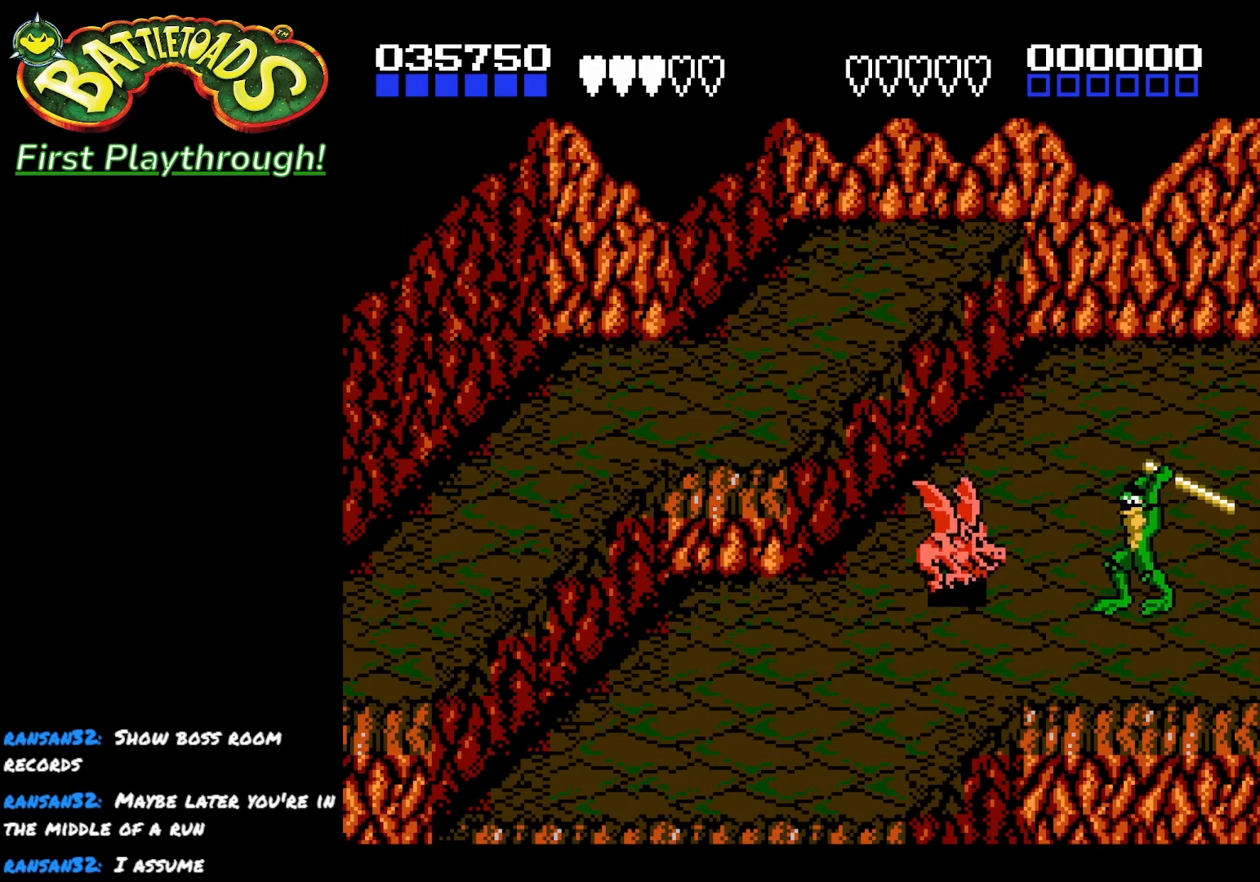
{"buttons": ["DPAD_LEFT"], "left_stick": "center", "right_stick": "center", "events": [[317, "X", "down"], [417, "X", "up"]]}
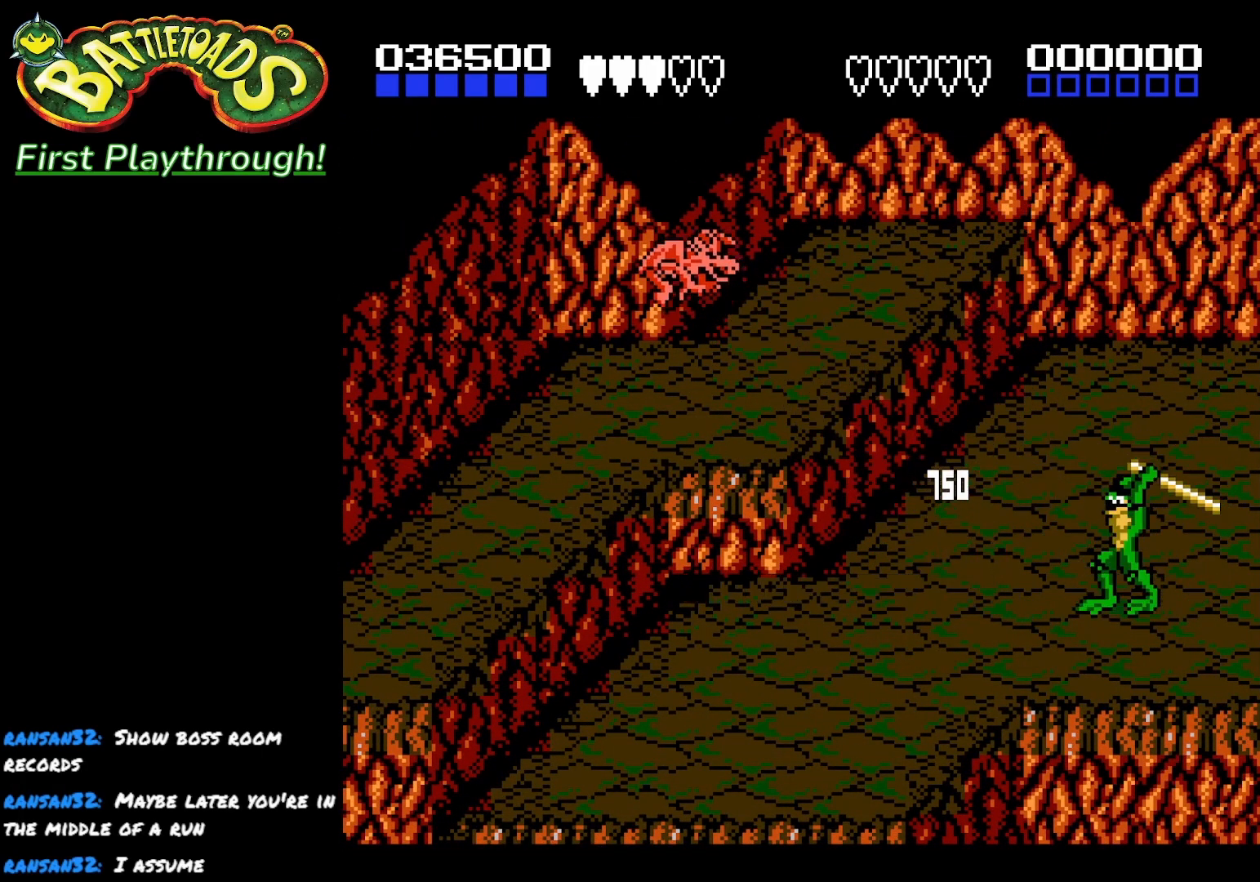
{"buttons": ["DPAD_LEFT"], "left_stick": "center", "right_stick": "center", "events": []}
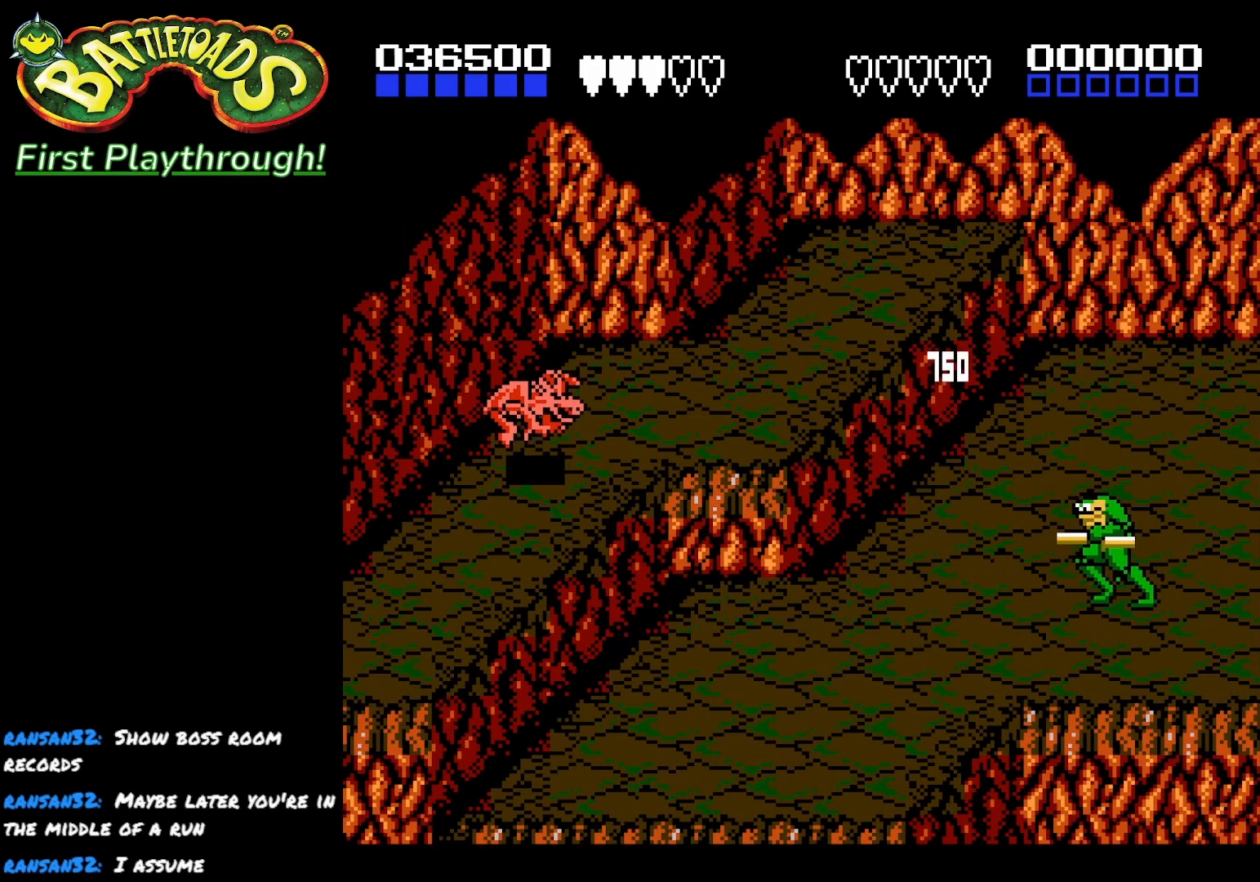
{"buttons": ["DPAD_LEFT"], "left_stick": "center", "right_stick": "center", "events": []}
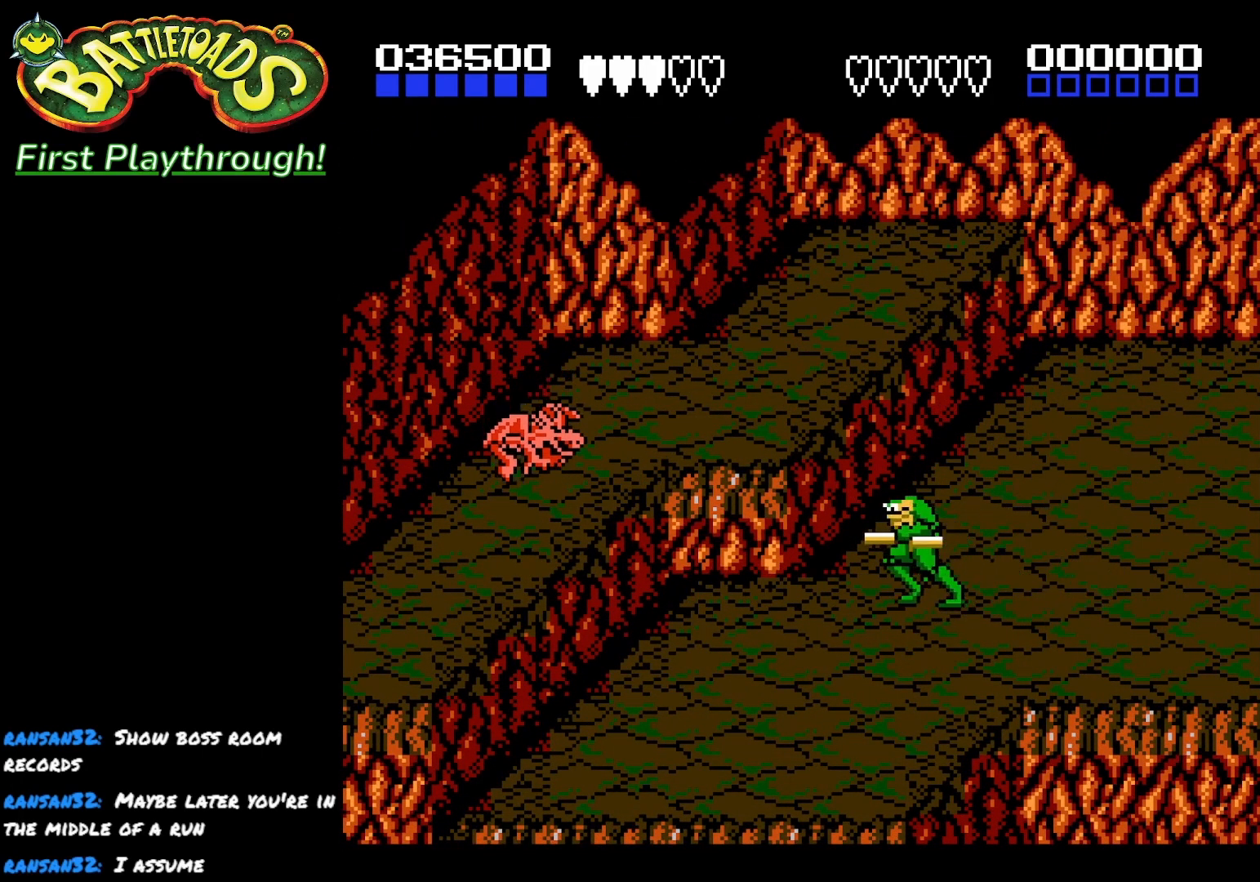
{"buttons": ["X", "DPAD_LEFT"], "left_stick": "center", "right_stick": "center", "events": [[317, "A", "down"], [417, "A", "up"], [467, "X", "down"]]}
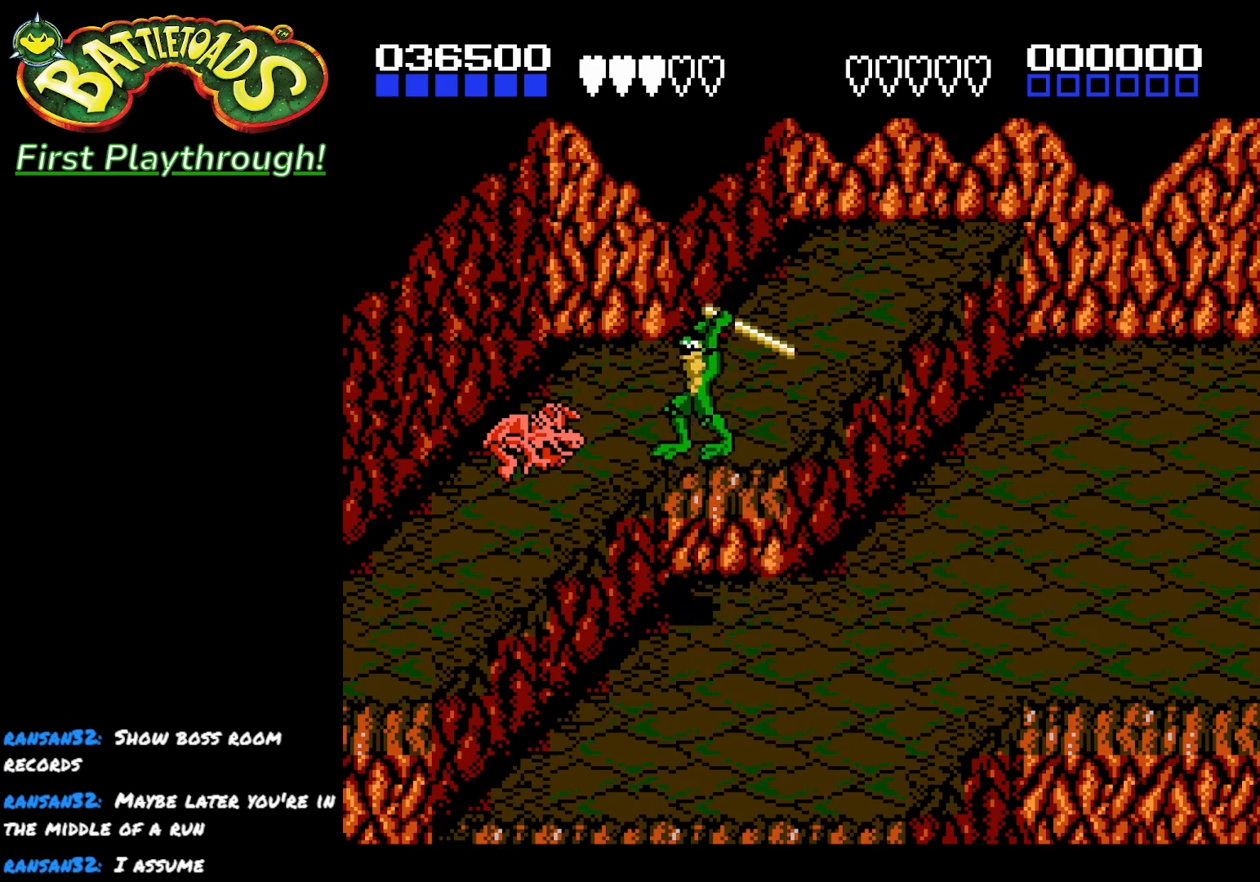
{"buttons": [], "left_stick": "center", "right_stick": "center", "events": [[83, "X", "up"], [367, "DPAD_LEFT", "up"]]}
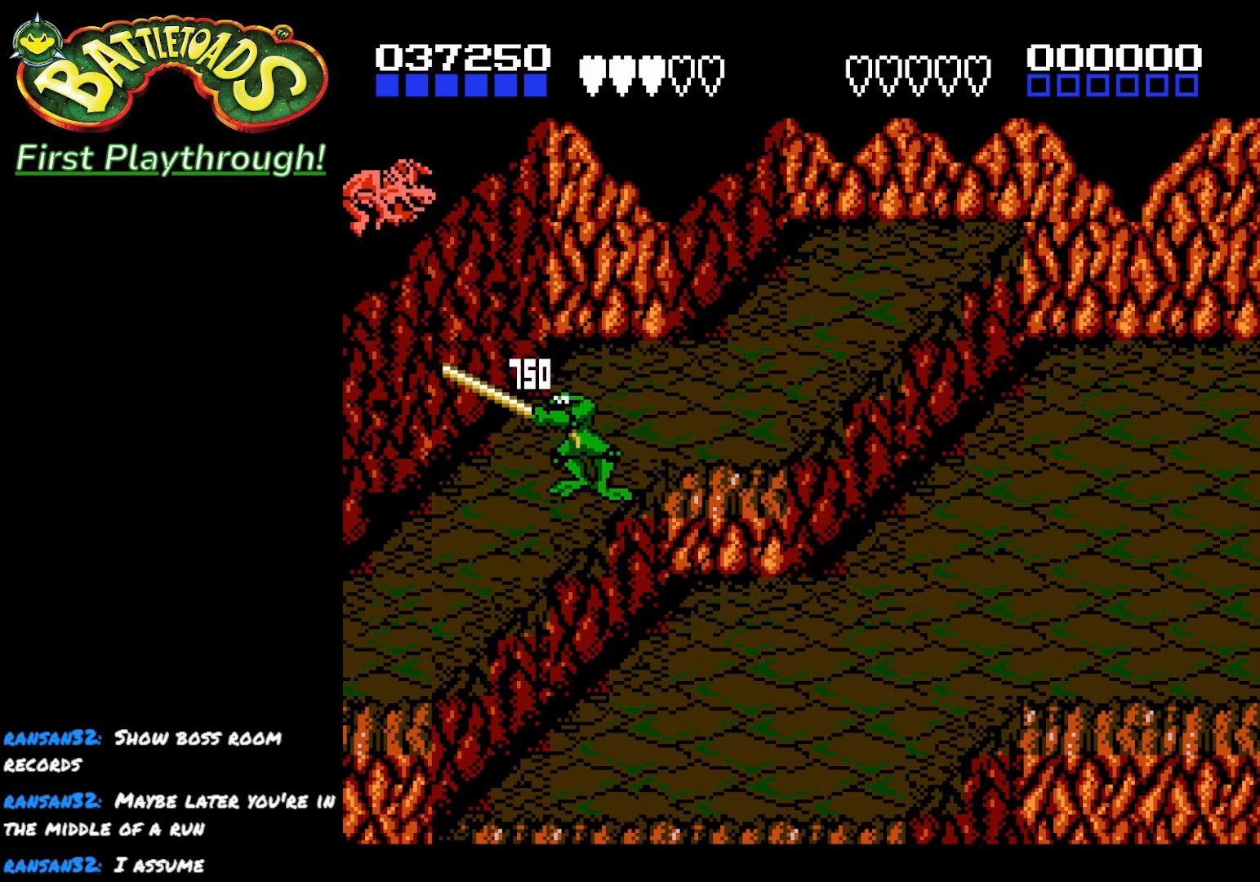
{"buttons": ["DPAD_DOWN", "DPAD_LEFT"], "left_stick": "center", "right_stick": "center", "events": [[167, "DPAD_LEFT", "down"], [383, "DPAD_DOWN", "down"]]}